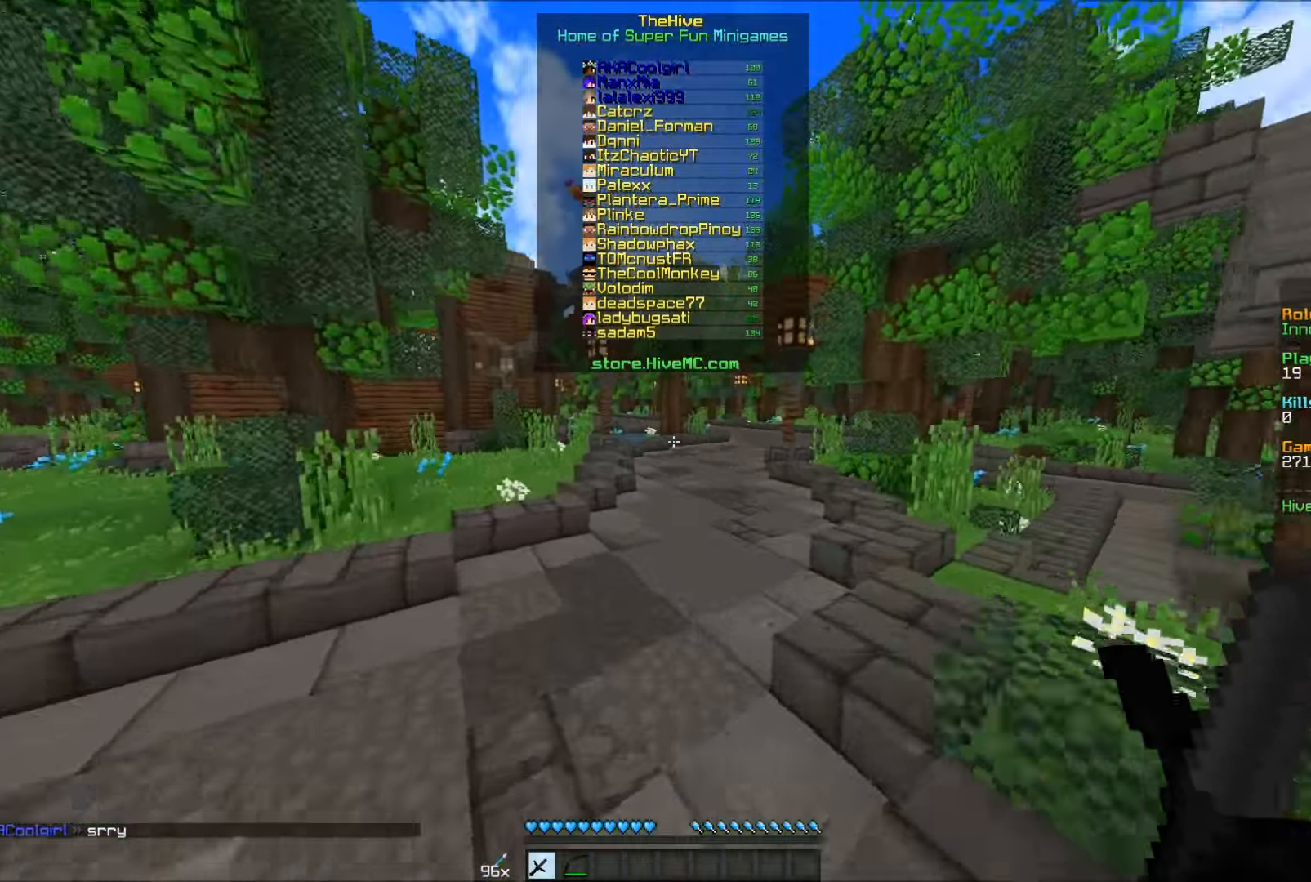
Gameplay with keyboard and mouse; each line is a JSON object with the keys and mouse buttons held at the frame after it. "events" lists presses ("down") and releases ("up") of "a", "d", "s", "w", "mouse_left" and "mouse_right" between this image and that frame as [ms after this image, input, new state], when the widget could be followed in between. "mouse_left", "mouse_right" = the "left", "right" buttons of the "mouse" list. No other keys are recorded. Fast repeated clicks can show as one long hold. Mouse movement is not recorded.
{"keys": ["w"], "mouse": [], "events": [[33, "mouse_left", "down"], [100, "d", "down"], [100, "mouse_left", "up"], [233, "d", "up"], [300, "mouse_left", "down"], [400, "mouse_left", "up"]]}
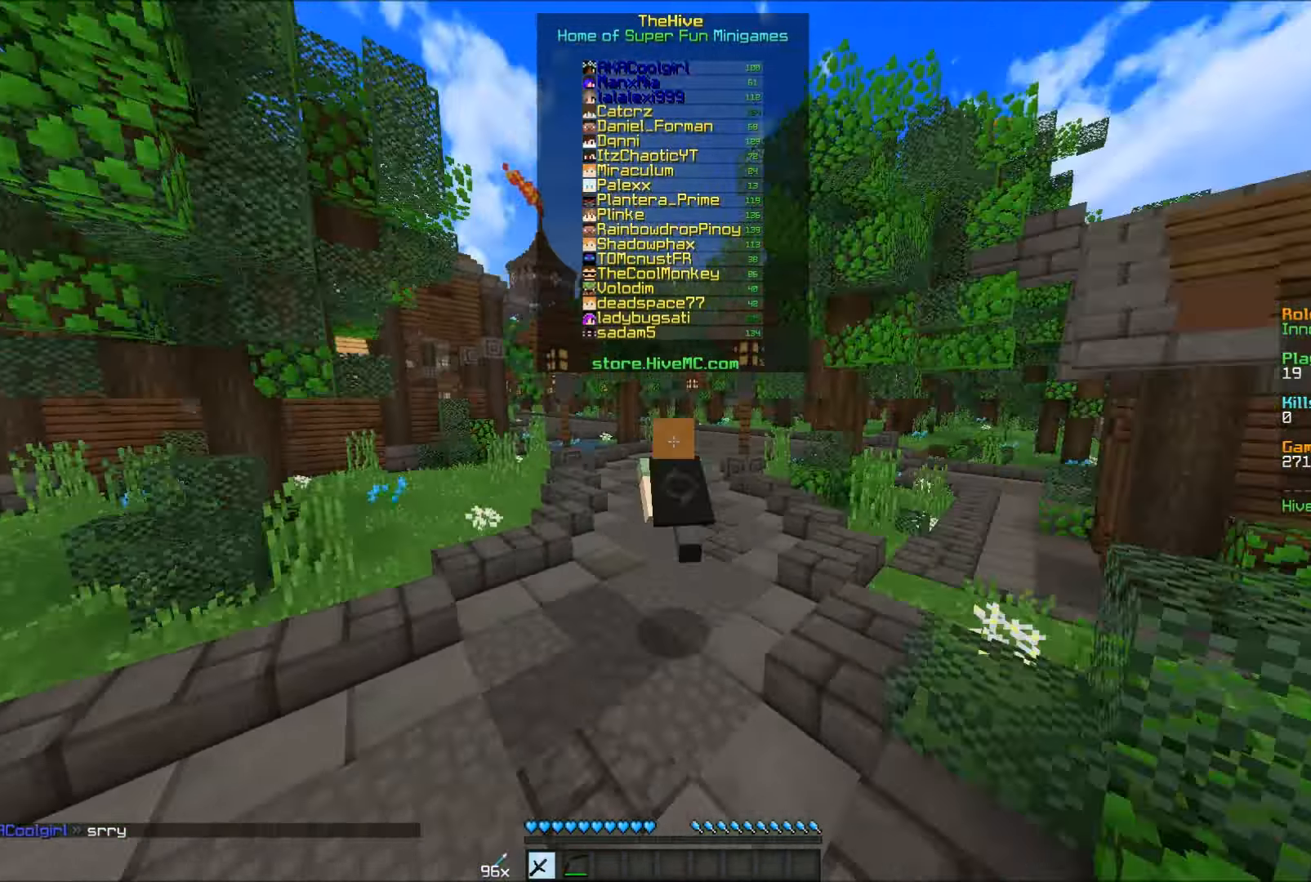
{"keys": ["w"], "mouse": [], "events": []}
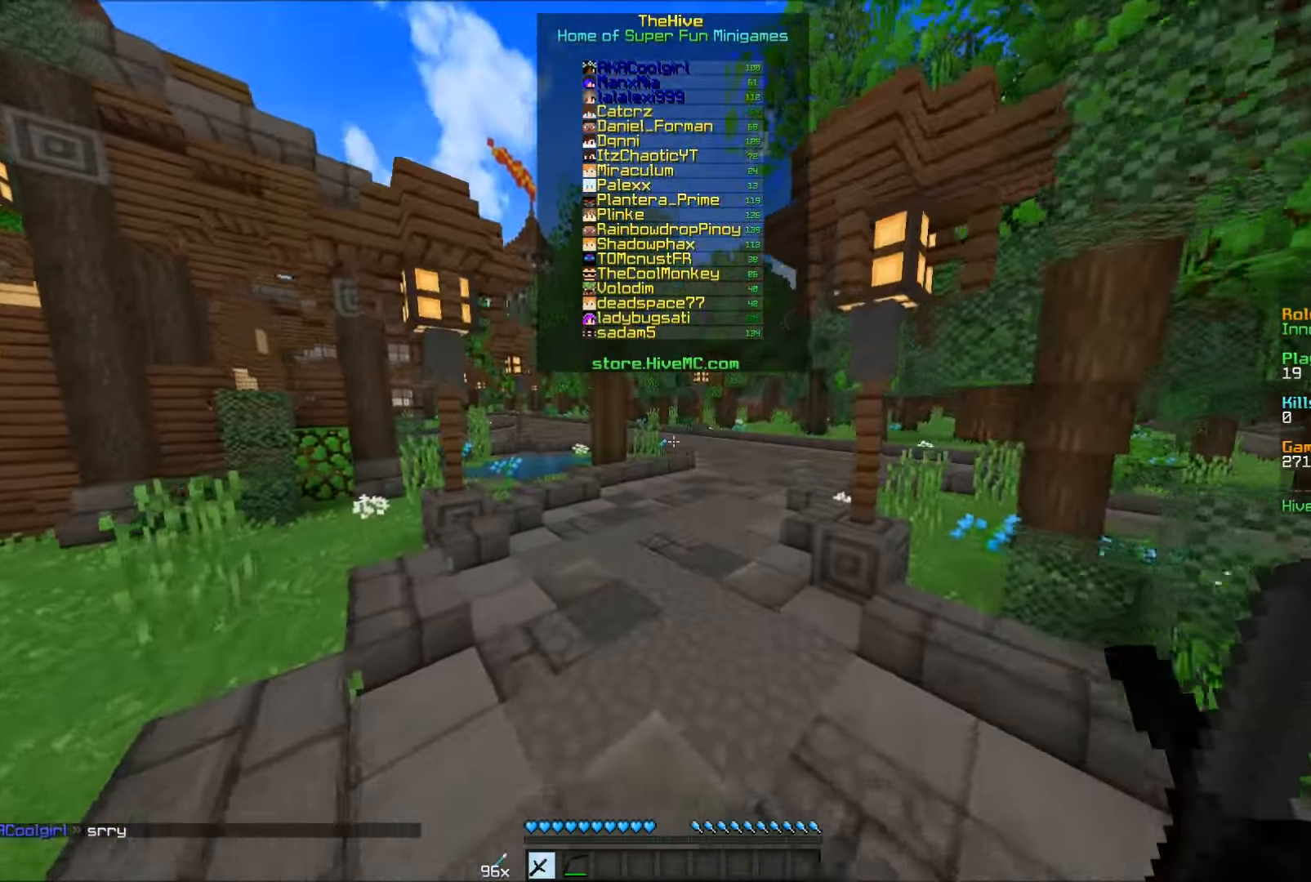
{"keys": ["w"], "mouse": [], "events": []}
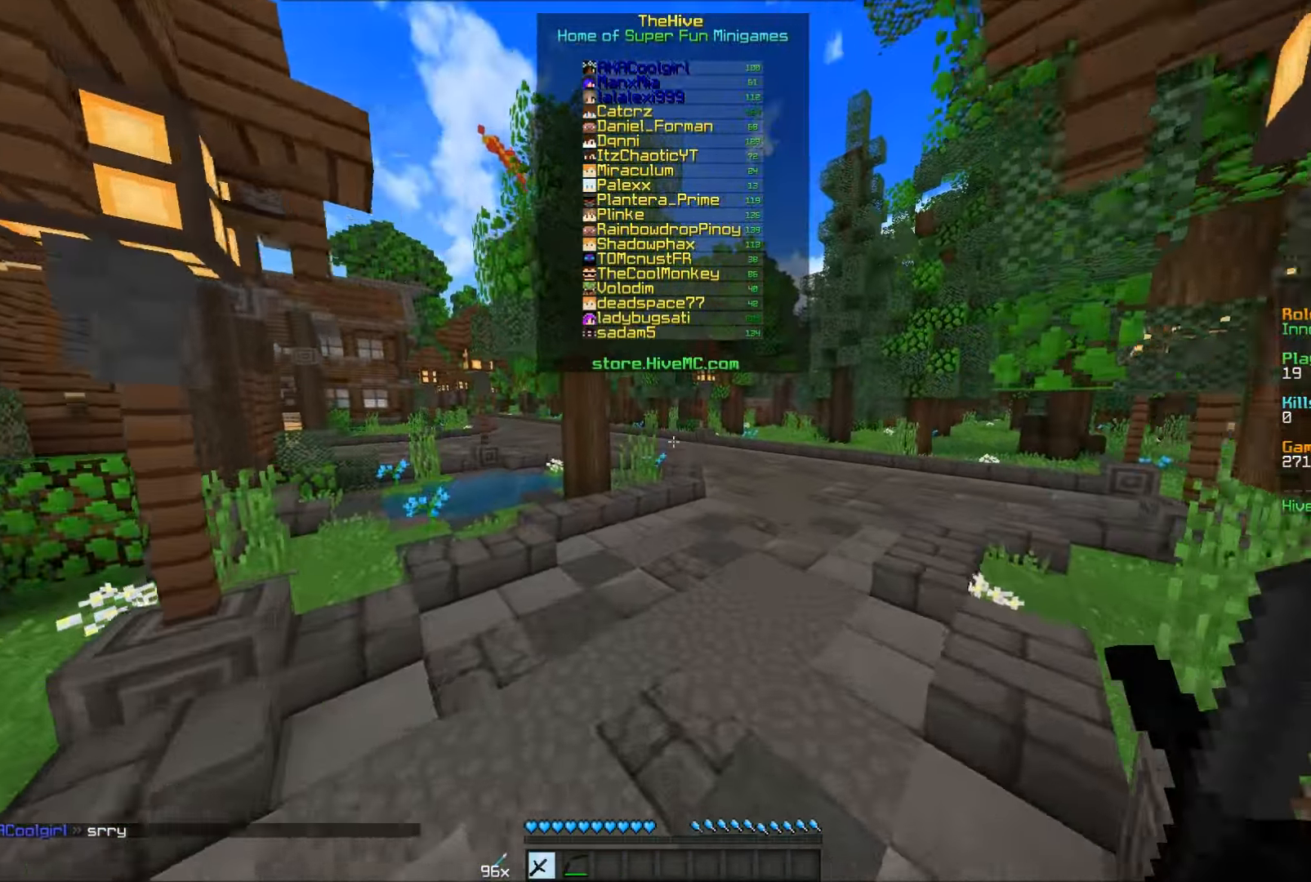
{"keys": ["w"], "mouse": [], "events": [[283, "d", "down"], [500, "d", "up"]]}
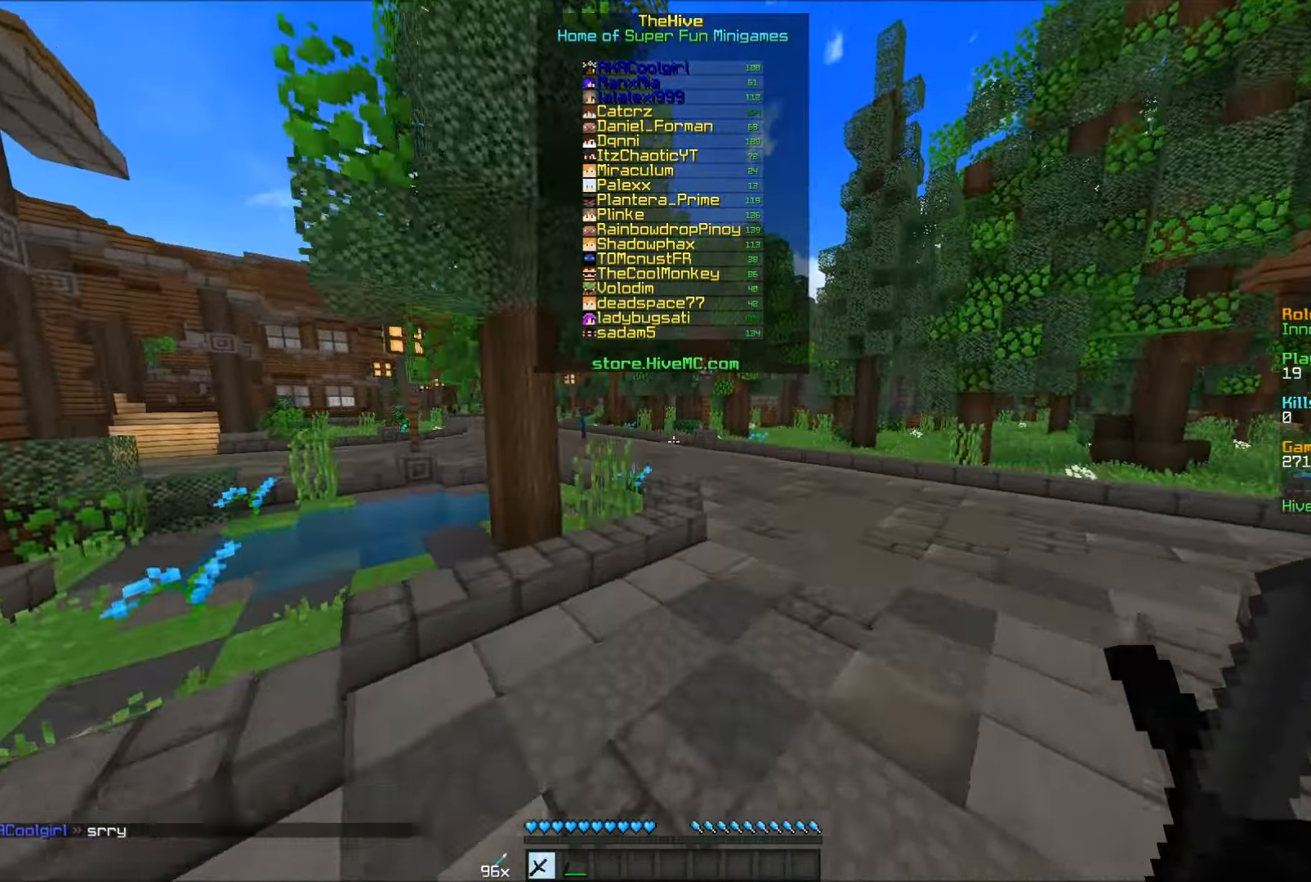
{"keys": ["w"], "mouse": [], "events": []}
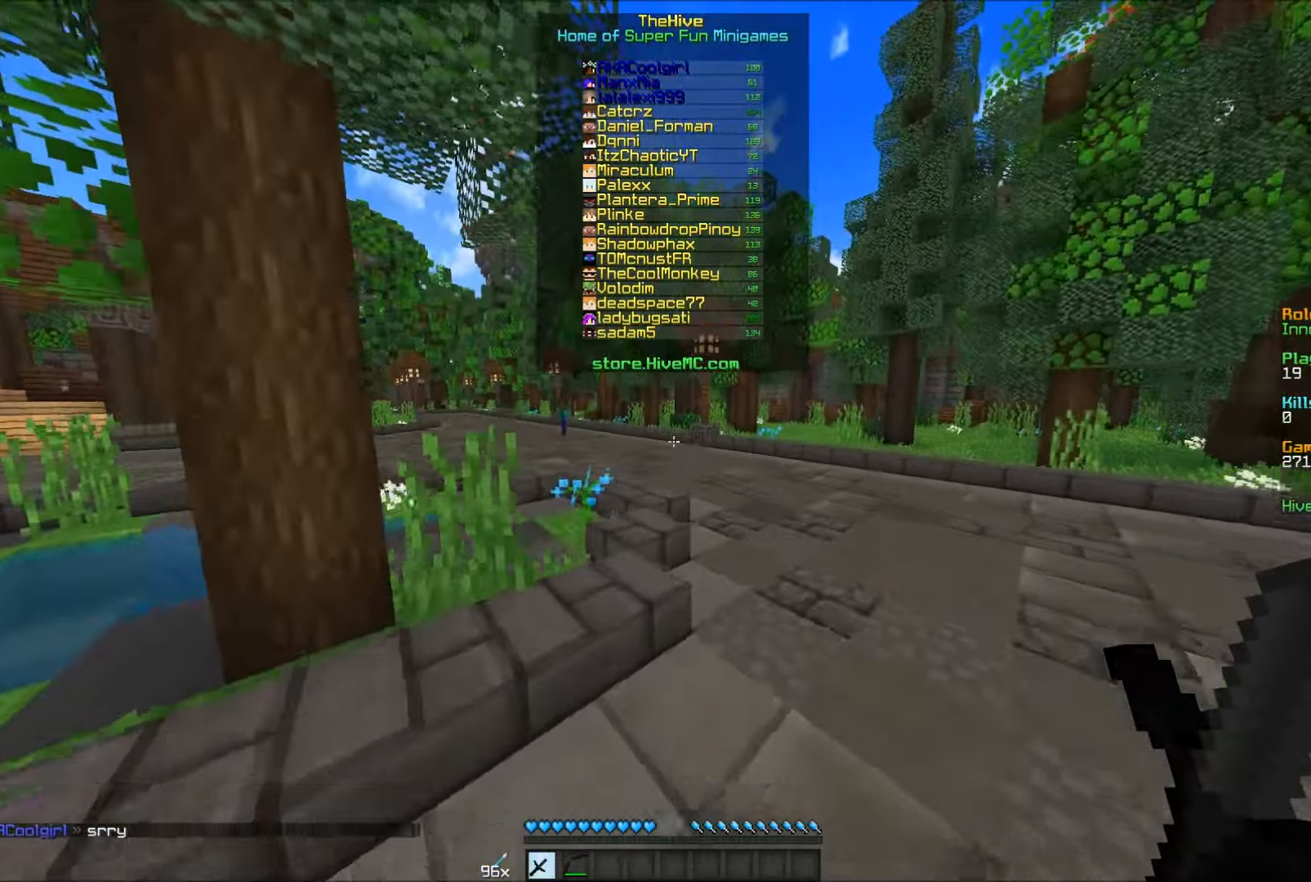
{"keys": ["w"], "mouse": [], "events": []}
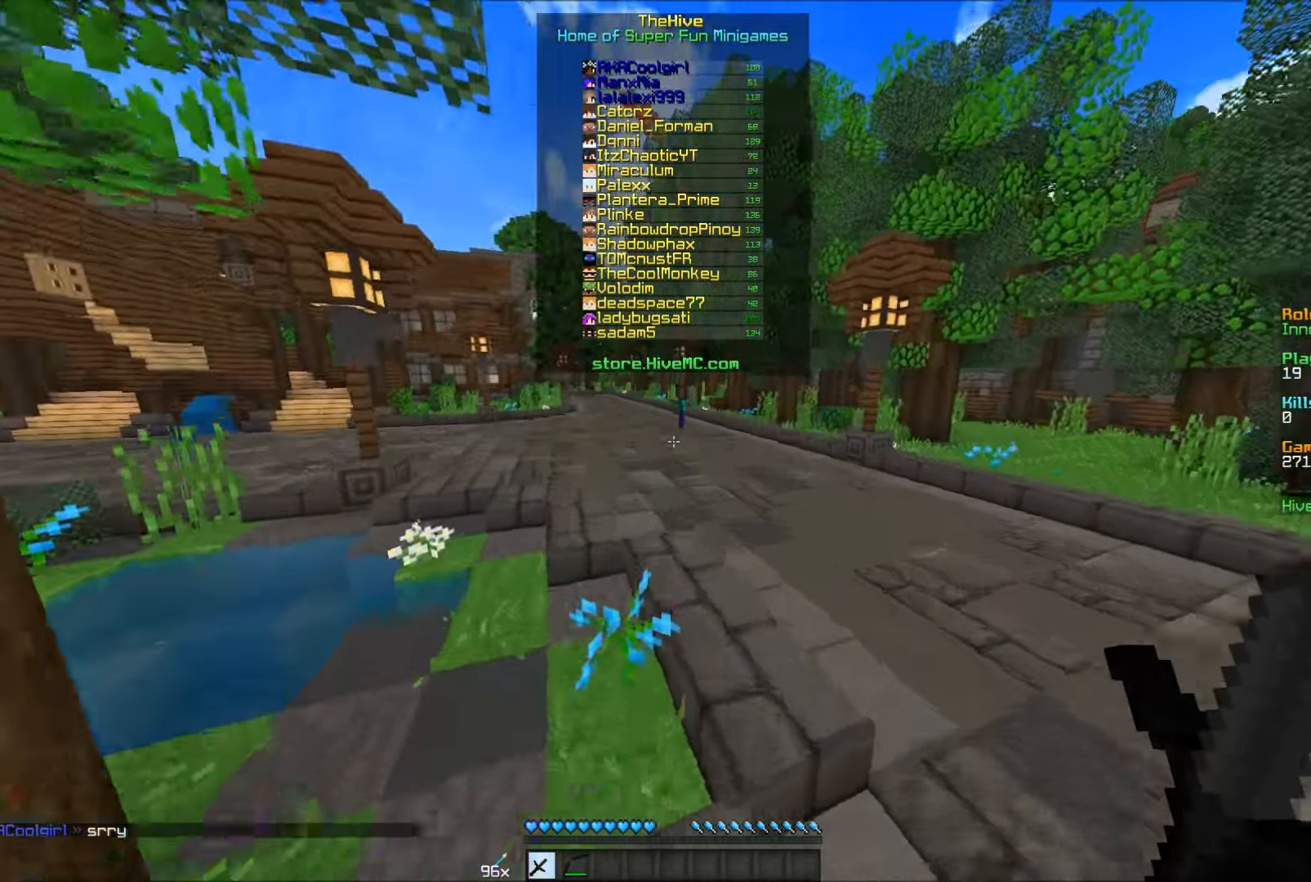
{"keys": ["w"], "mouse": [], "events": []}
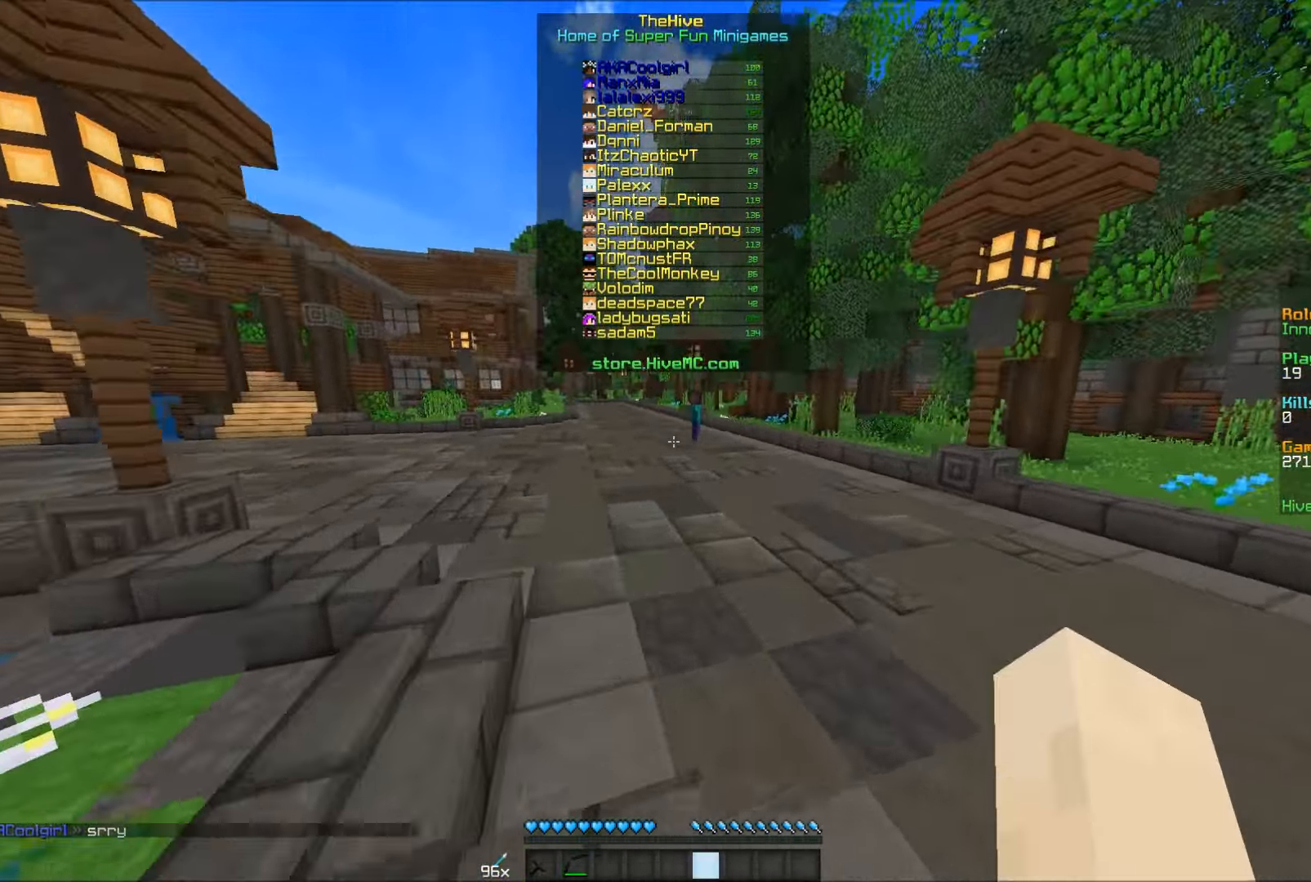
{"keys": ["w"], "mouse": [], "events": [[150, "mouse_left", "down"], [200, "mouse_left", "up"], [250, "mouse_left", "down"], [284, "mouse_left", "up"], [334, "mouse_left", "down"], [400, "mouse_left", "up"], [434, "mouse_left", "down"], [484, "mouse_left", "up"]]}
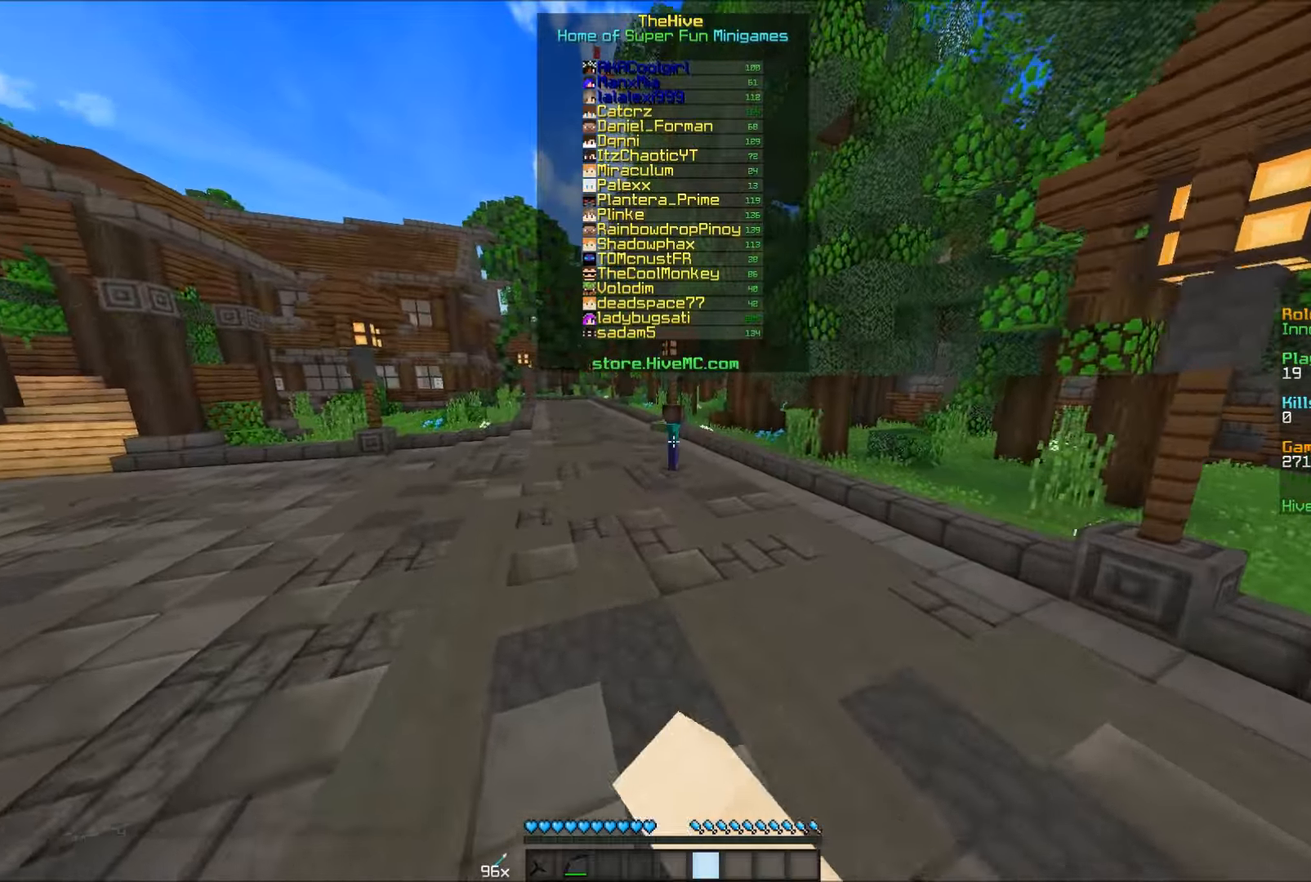
{"keys": ["w"], "mouse": [], "events": []}
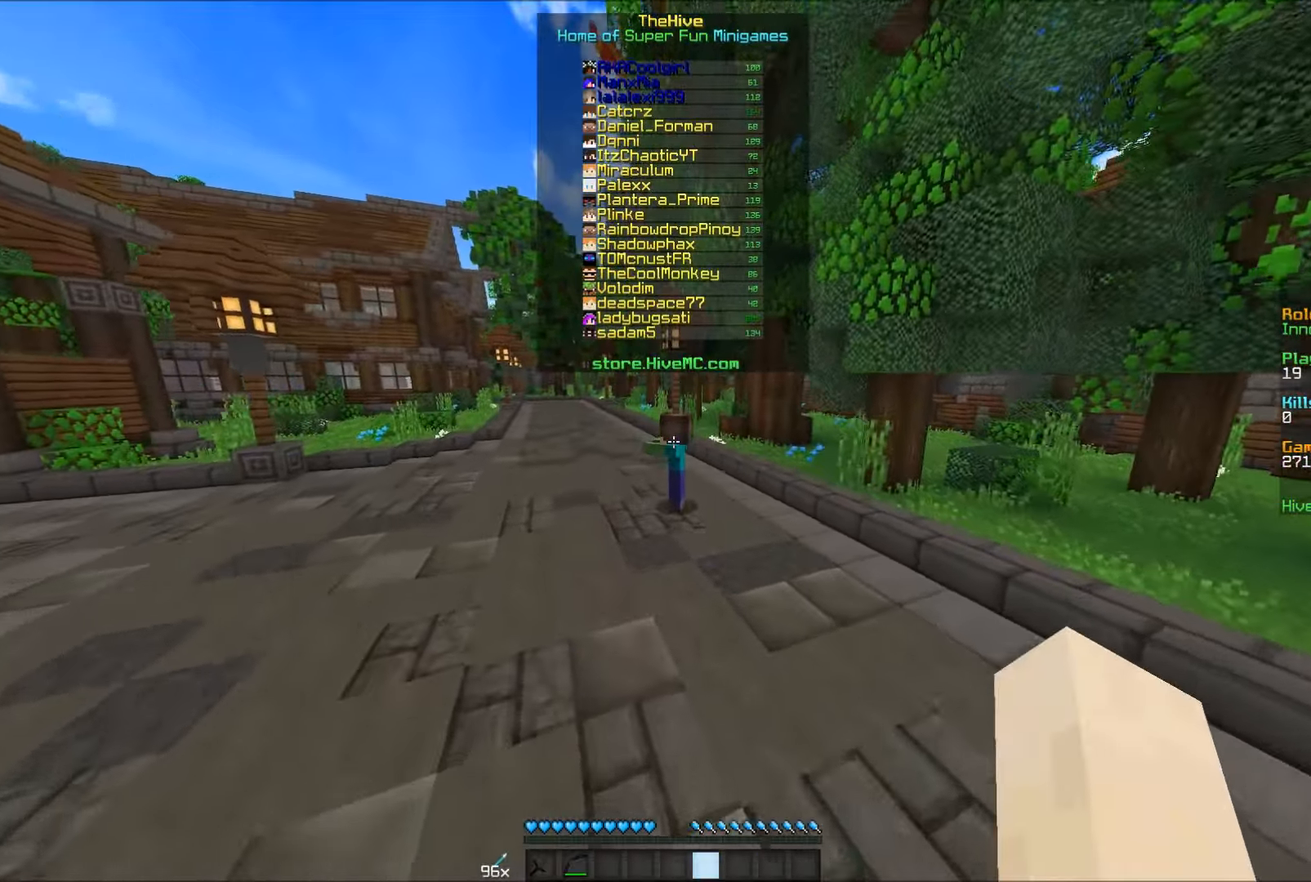
{"keys": ["w"], "mouse": [], "events": []}
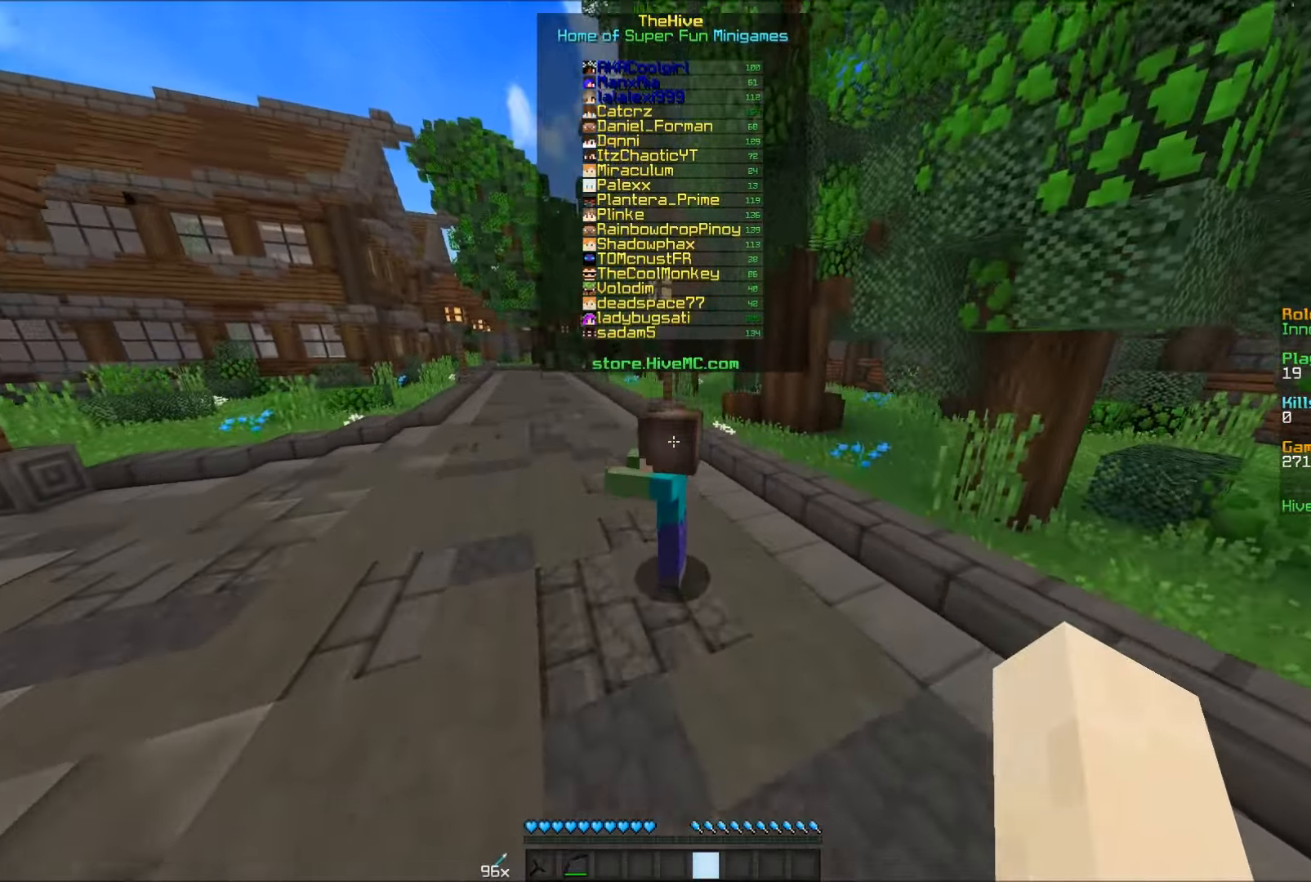
{"keys": ["w"], "mouse": [], "events": []}
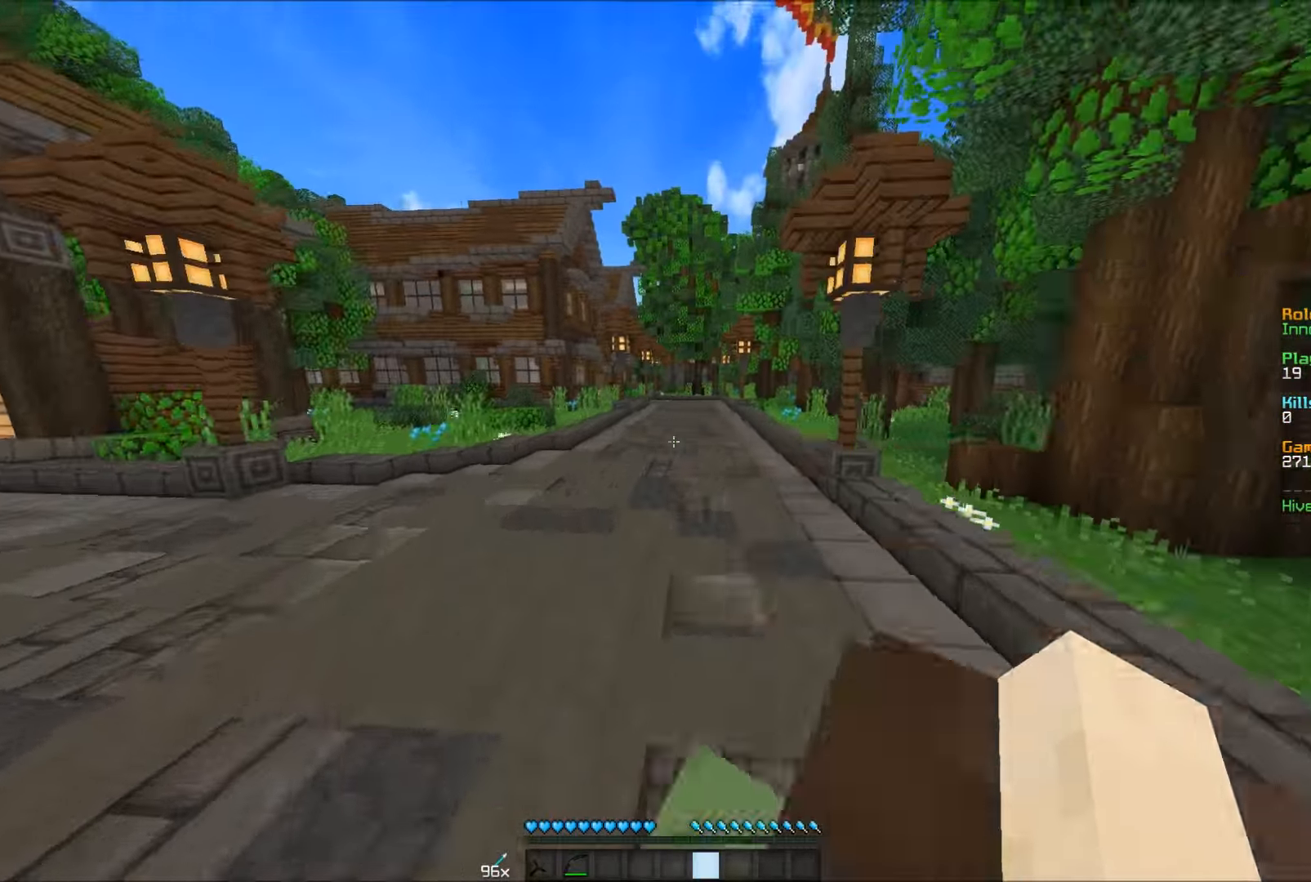
{"keys": ["w"], "mouse": ["left"], "events": [[500, "mouse_left", "down"]]}
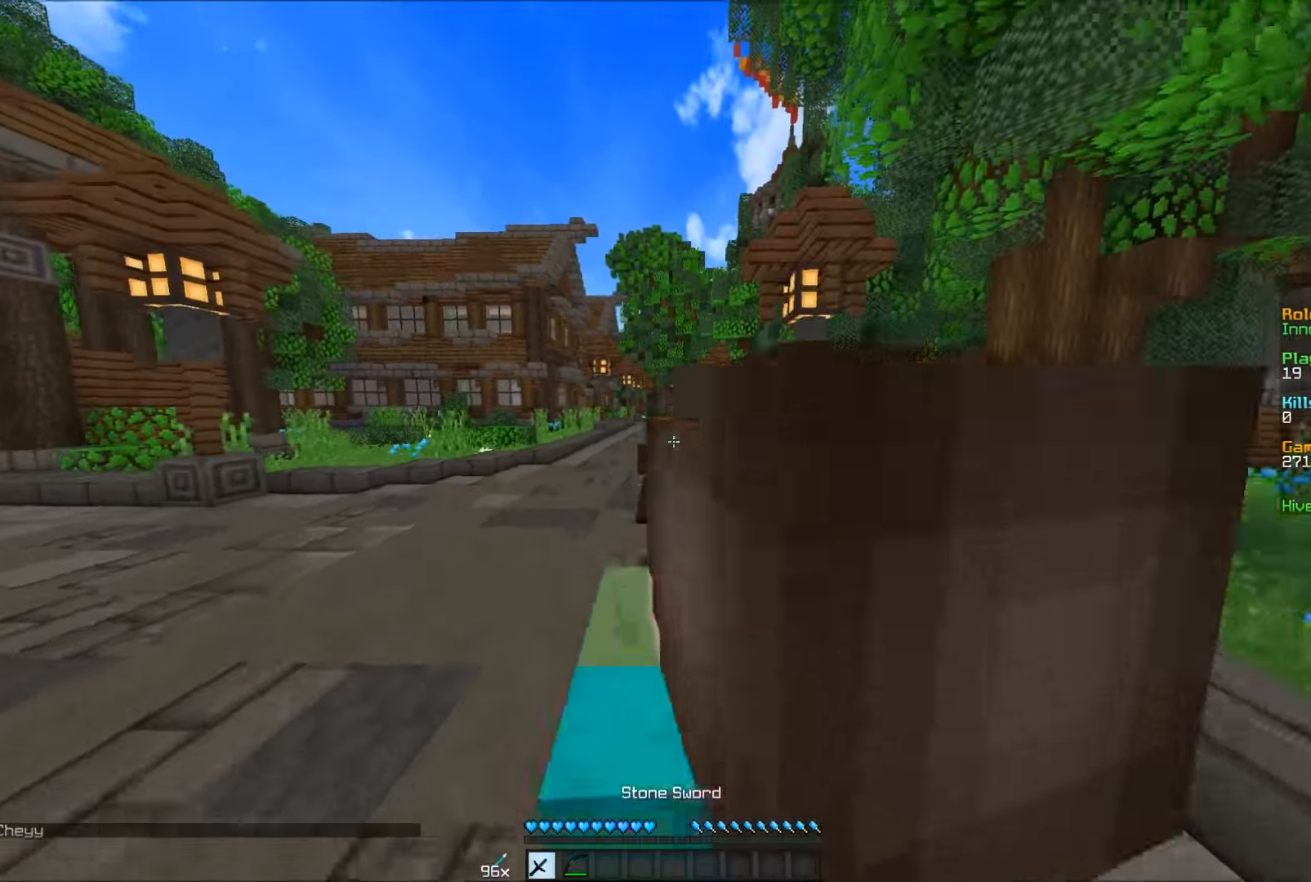
{"keys": ["w"], "mouse": [], "events": [[66, "mouse_left", "up"], [116, "mouse_left", "down"], [166, "mouse_left", "up"], [266, "mouse_left", "down"], [316, "mouse_left", "up"], [366, "mouse_left", "down"], [416, "mouse_left", "up"], [466, "mouse_left", "down"], [500, "mouse_left", "up"]]}
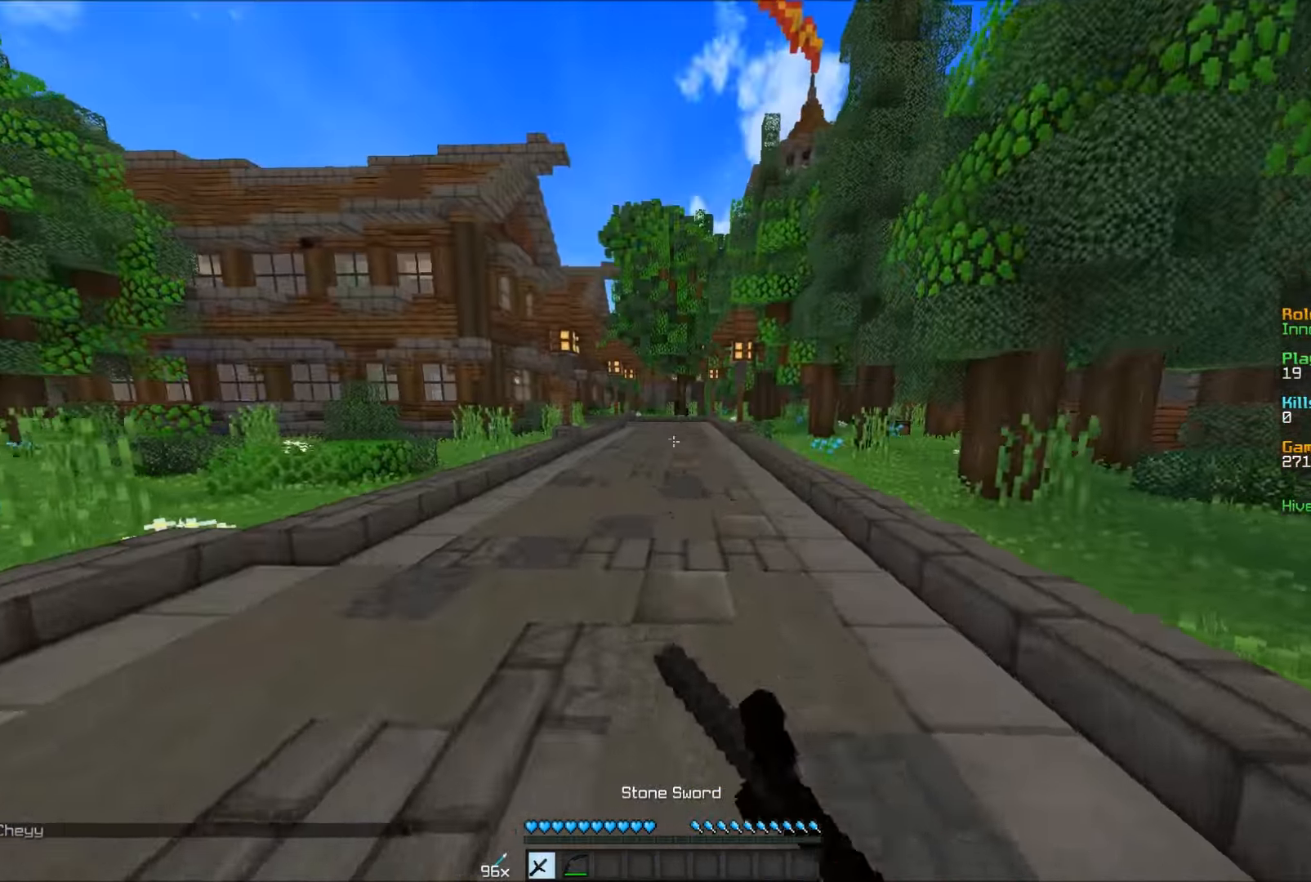
{"keys": ["w"], "mouse": [], "events": [[50, "mouse_left", "down"], [116, "mouse_left", "up"], [150, "mouse_left", "down"], [300, "mouse_left", "up"], [350, "mouse_left", "down"], [400, "mouse_left", "up"], [450, "mouse_left", "down"], [500, "mouse_left", "up"]]}
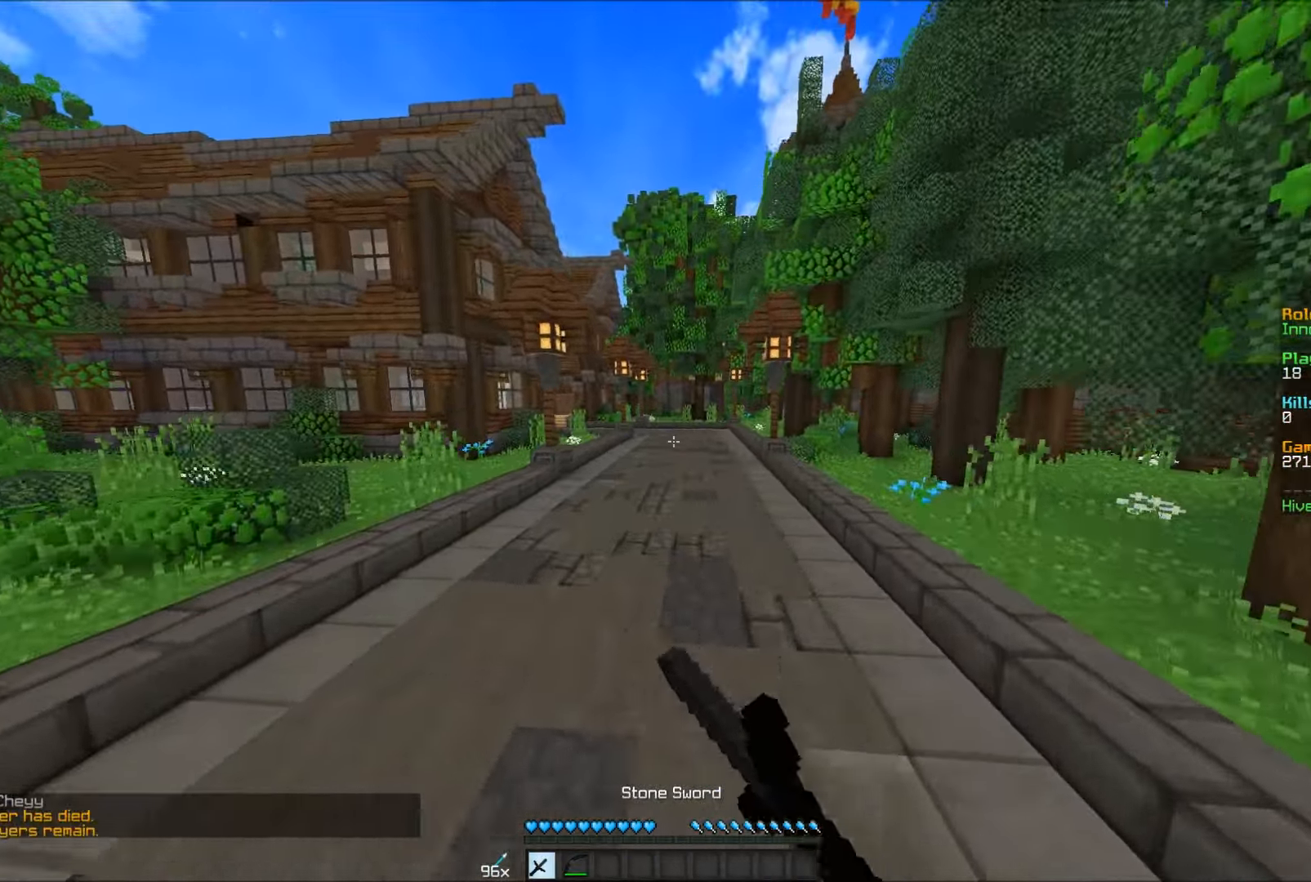
{"keys": ["w"], "mouse": ["left"], "events": [[50, "mouse_left", "down"], [100, "mouse_left", "up"], [150, "mouse_left", "down"], [200, "mouse_left", "up"], [250, "mouse_left", "down"], [300, "mouse_left", "up"], [350, "mouse_left", "down"], [400, "mouse_left", "up"], [450, "mouse_left", "down"]]}
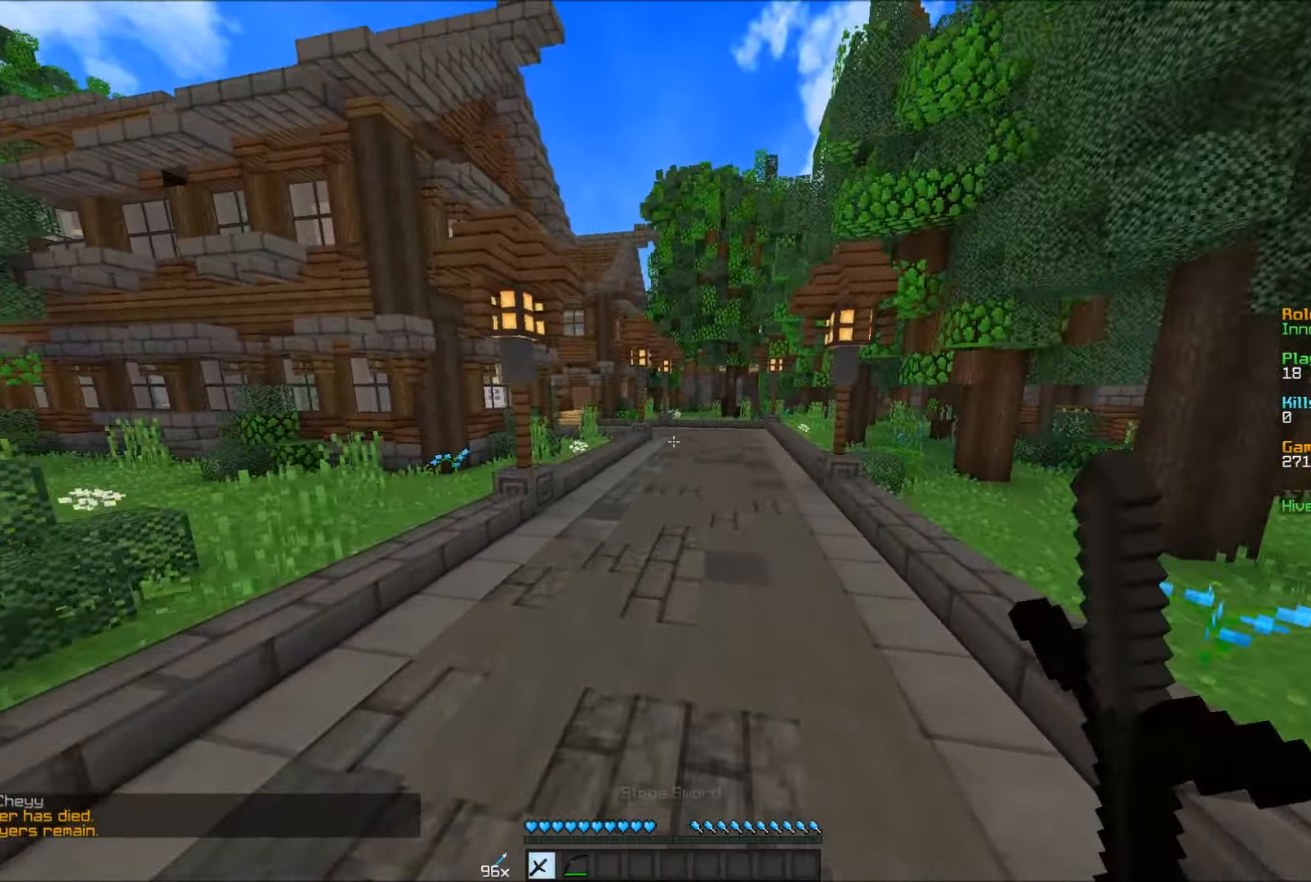
{"keys": ["w"], "mouse": ["left"], "events": [[50, "mouse_left", "up"], [100, "mouse_left", "down"], [150, "mouse_left", "up"], [200, "mouse_left", "down"]]}
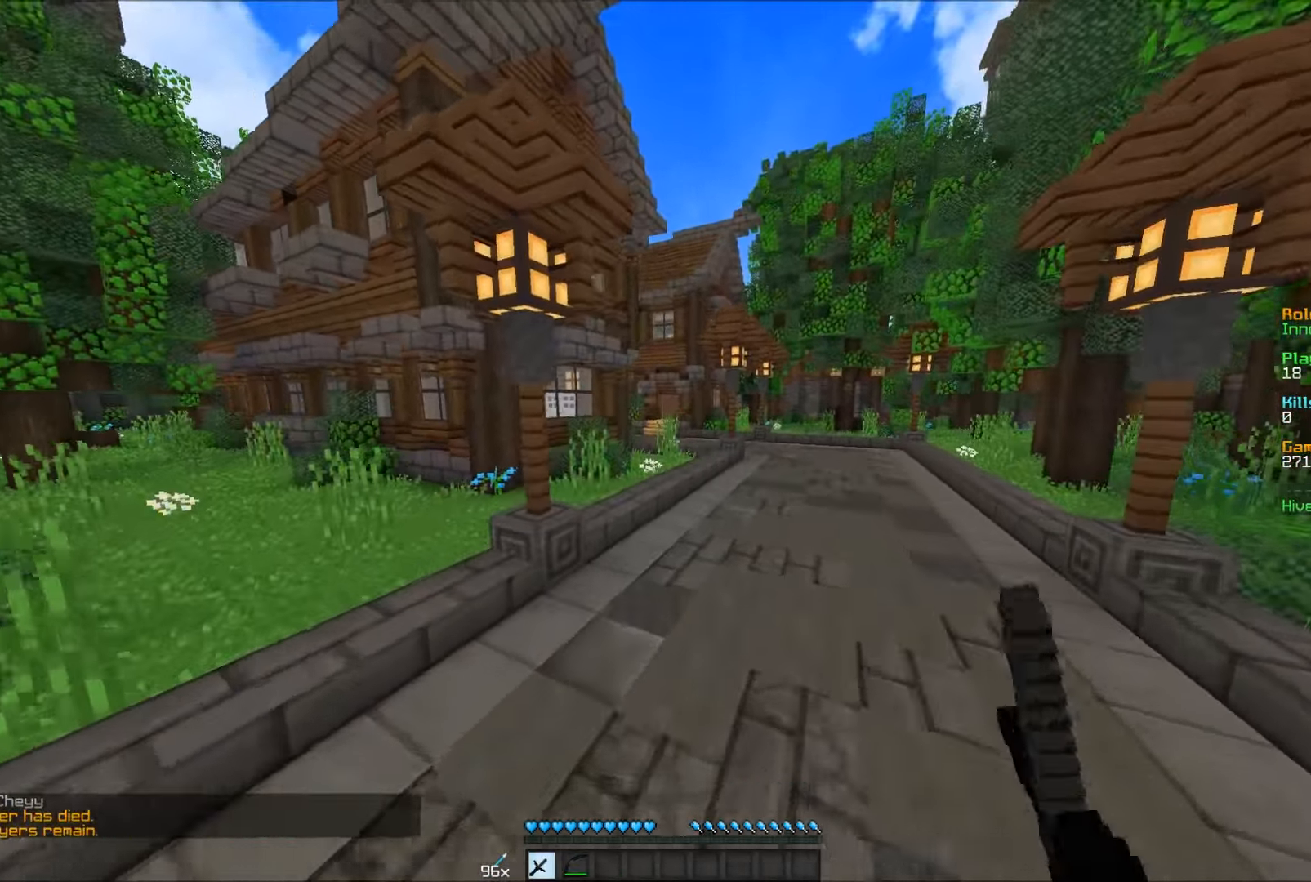
{"keys": ["d", "w"], "mouse": [], "events": [[150, "mouse_left", "up"], [500, "d", "down"]]}
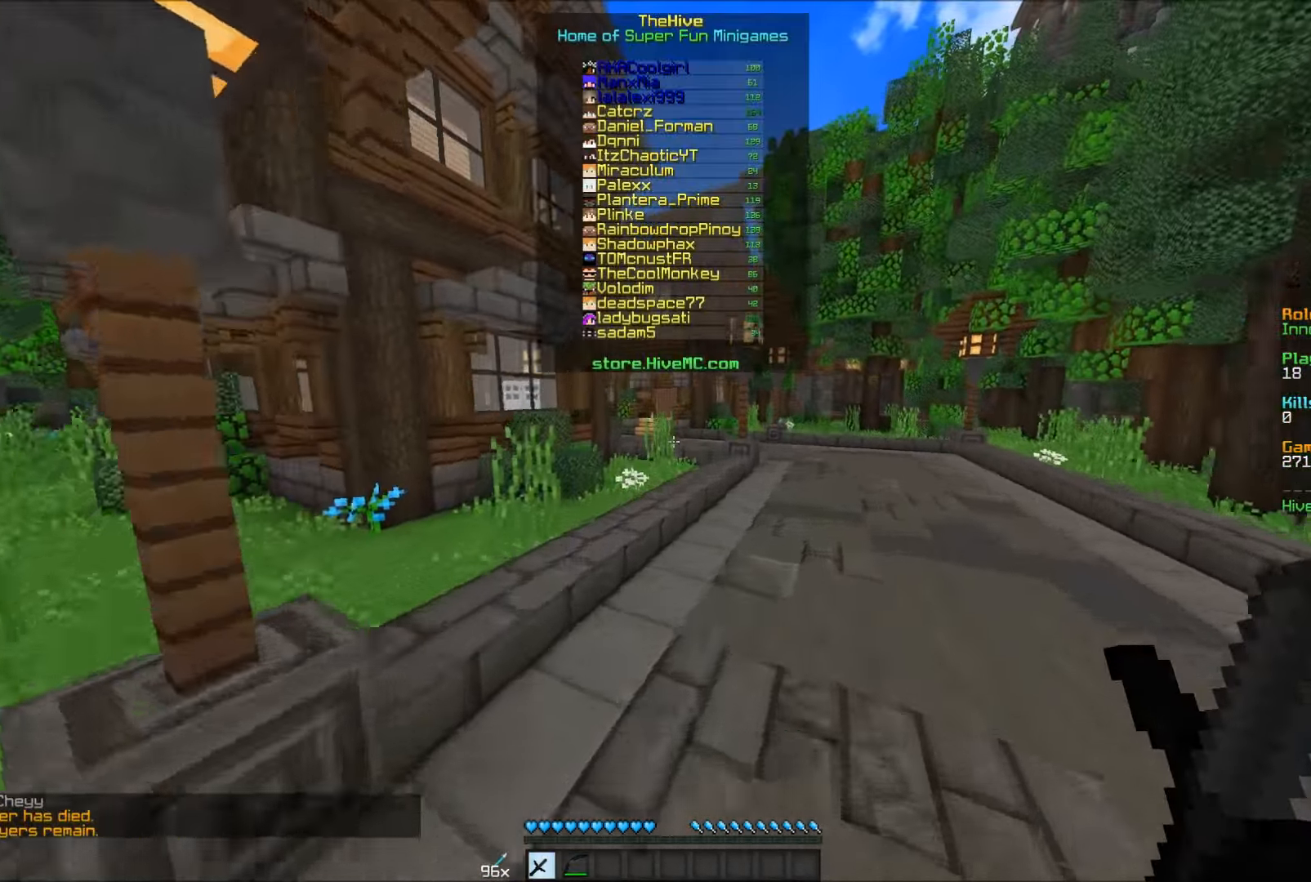
{"keys": ["w"], "mouse": [], "events": [[150, "d", "up"]]}
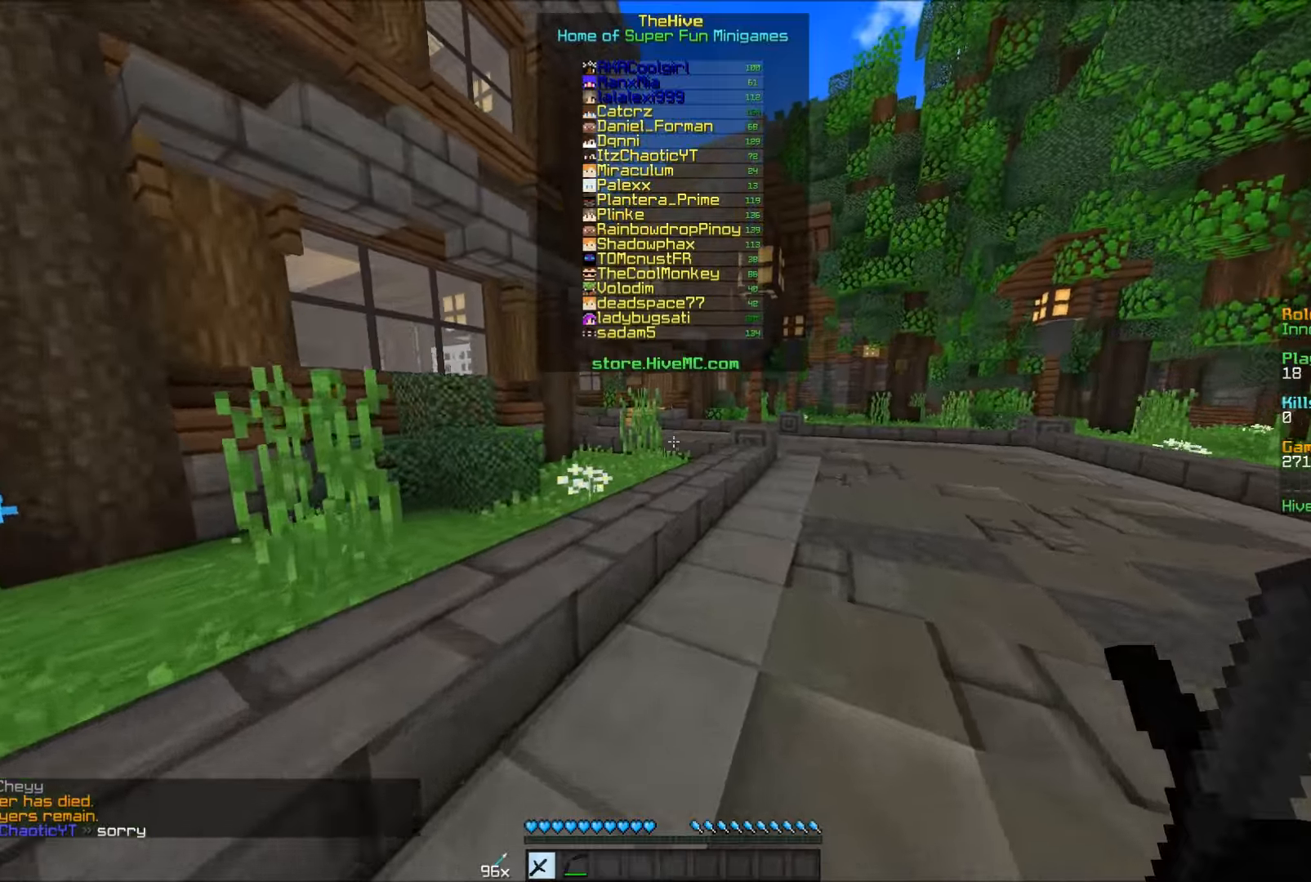
{"keys": ["w"], "mouse": [], "events": []}
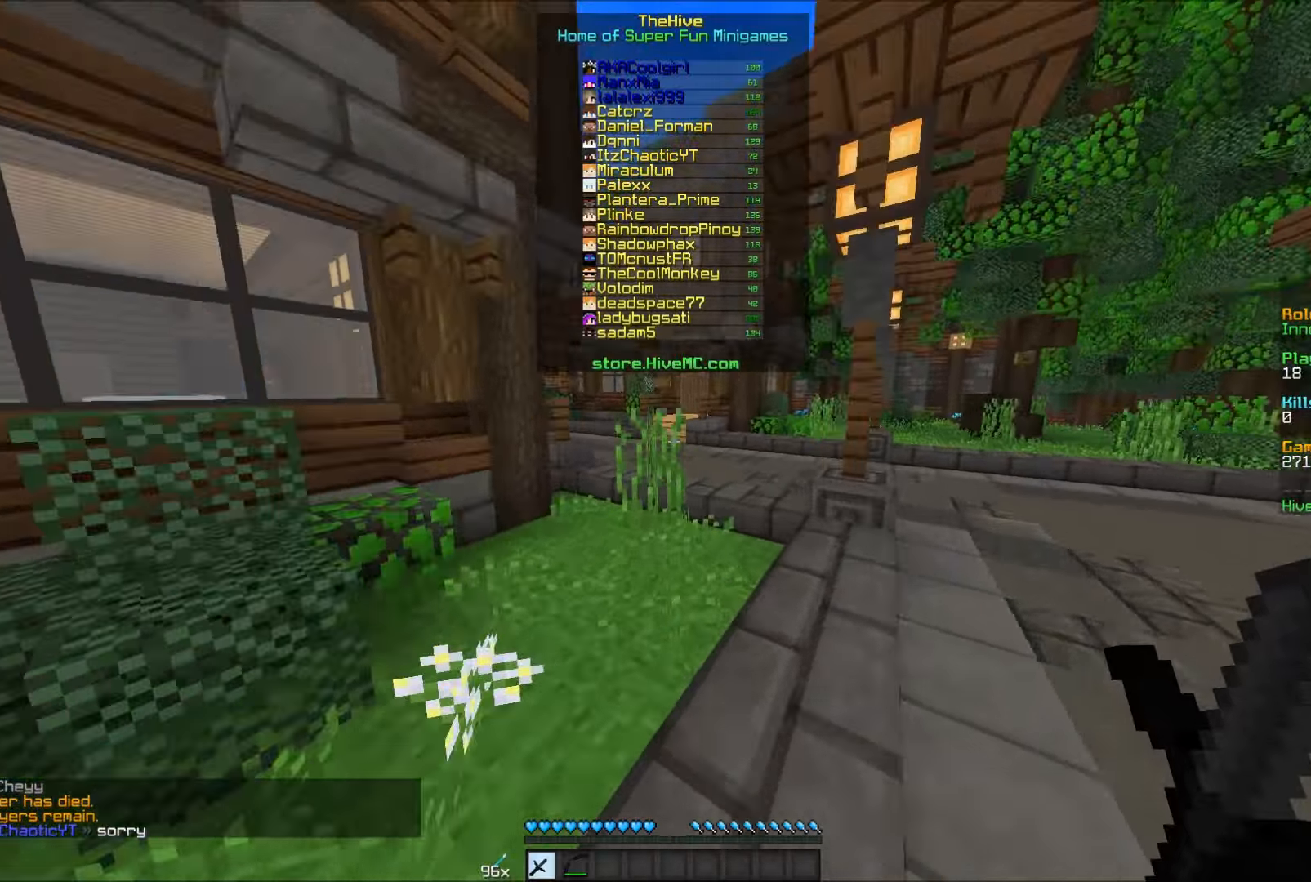
{"keys": ["w"], "mouse": [], "events": []}
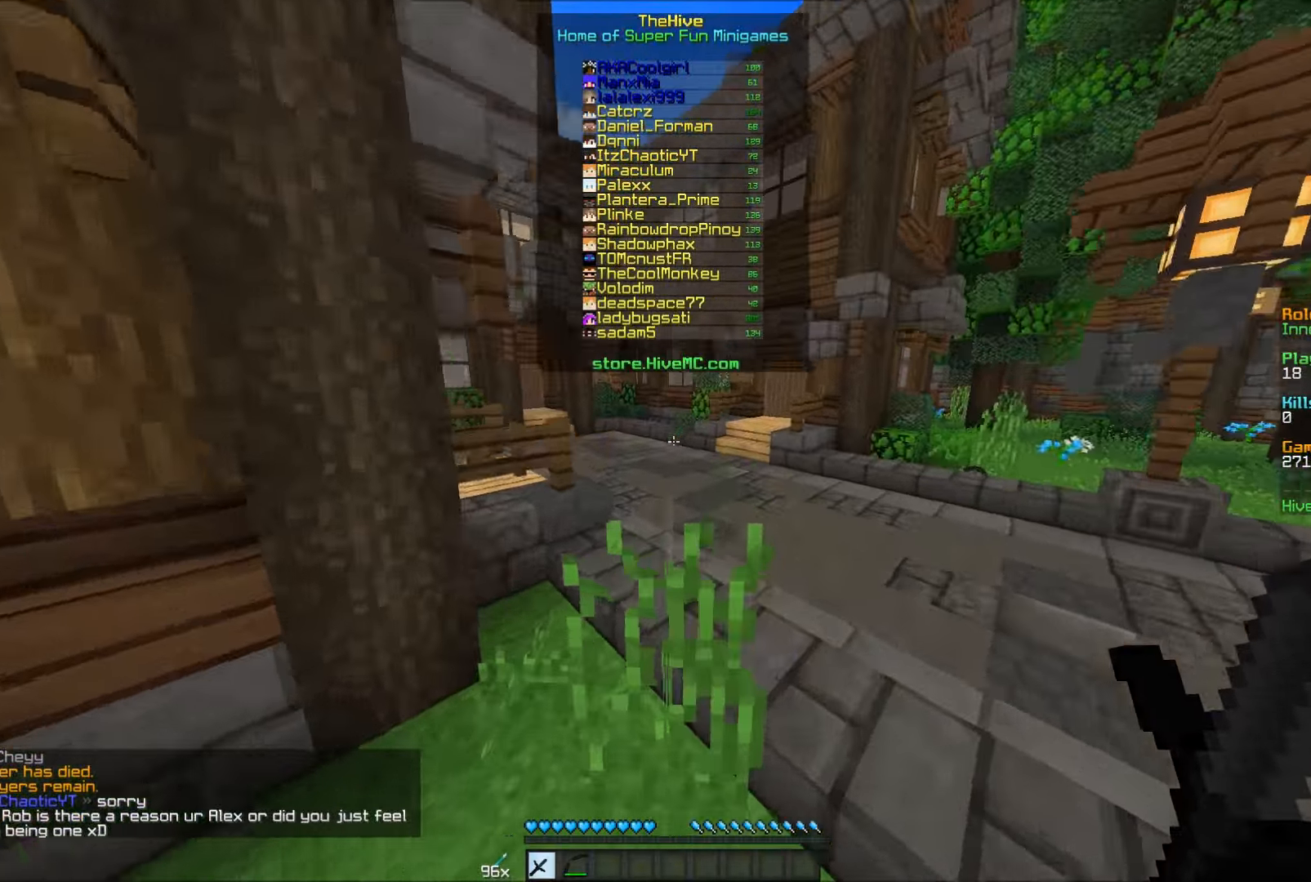
{"keys": ["w"], "mouse": [], "events": []}
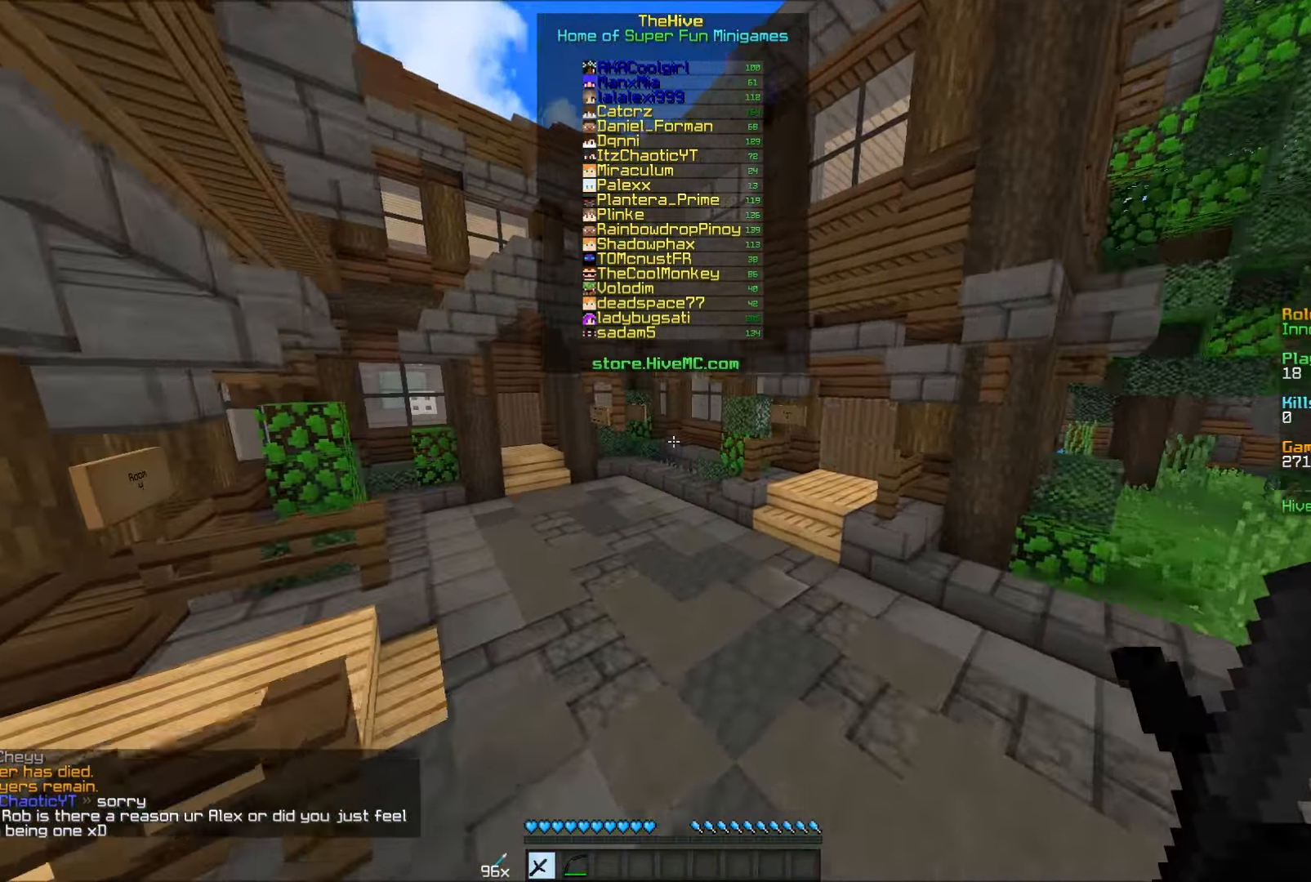
{"keys": ["w"], "mouse": [], "events": []}
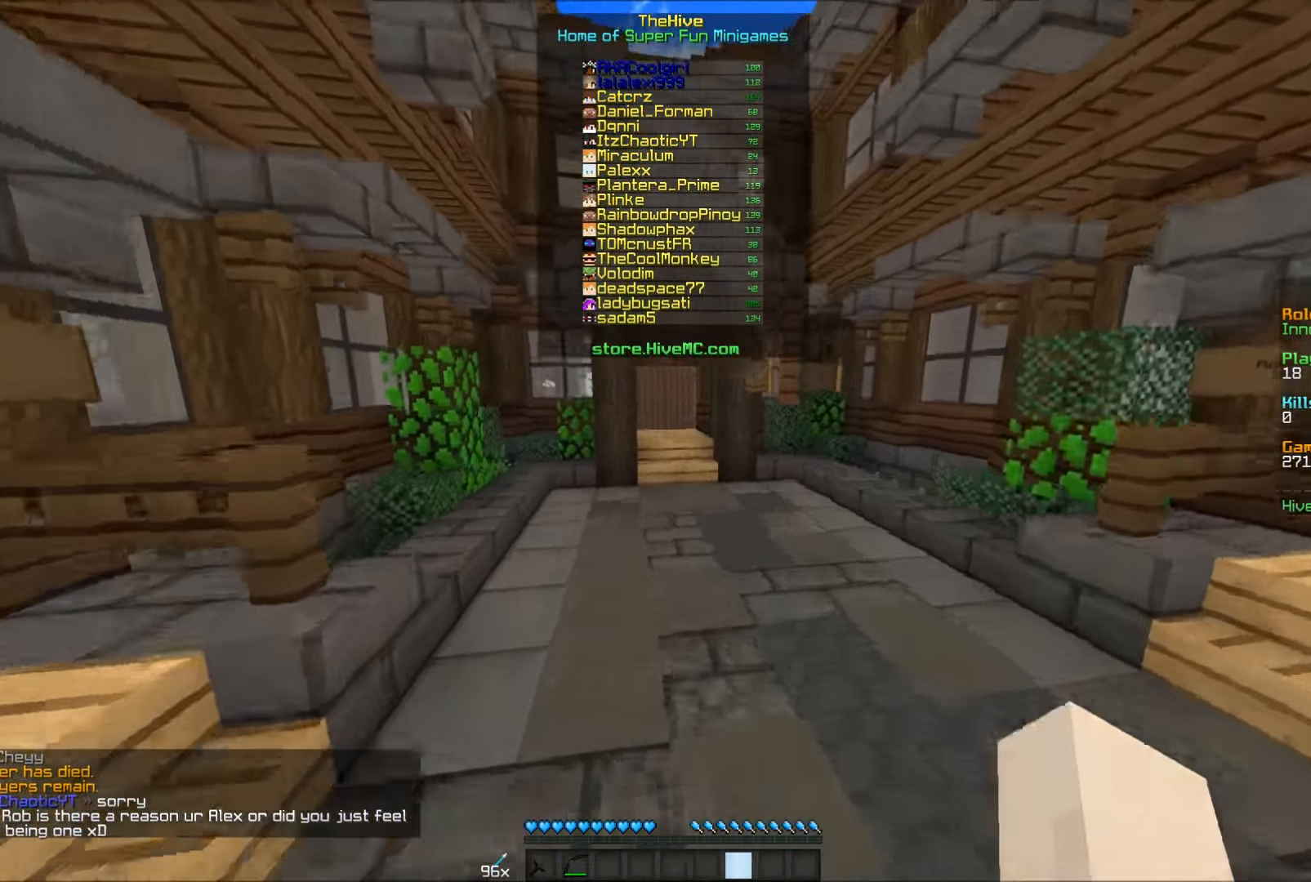
{"keys": ["w"], "mouse": [], "events": []}
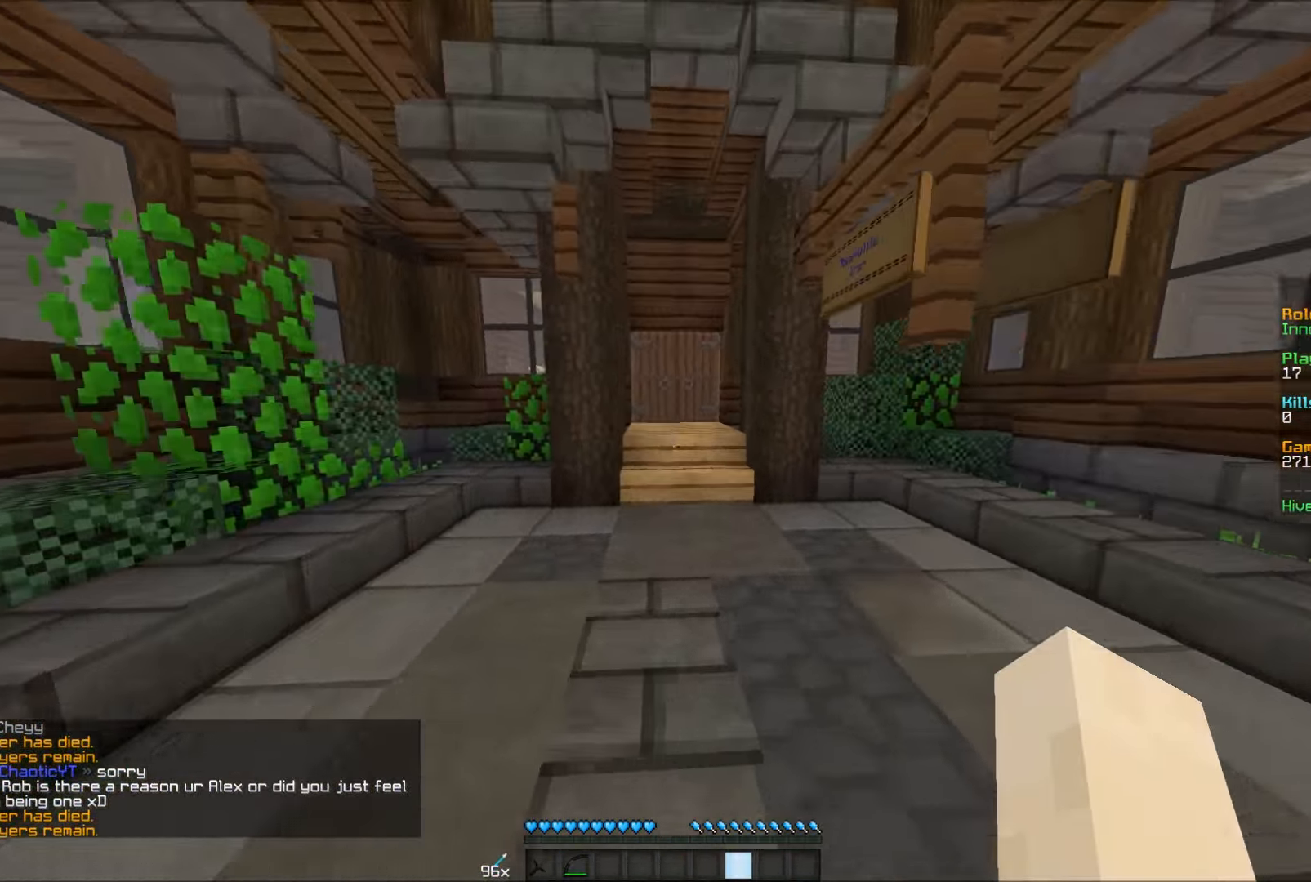
{"keys": ["w"], "mouse": [], "events": []}
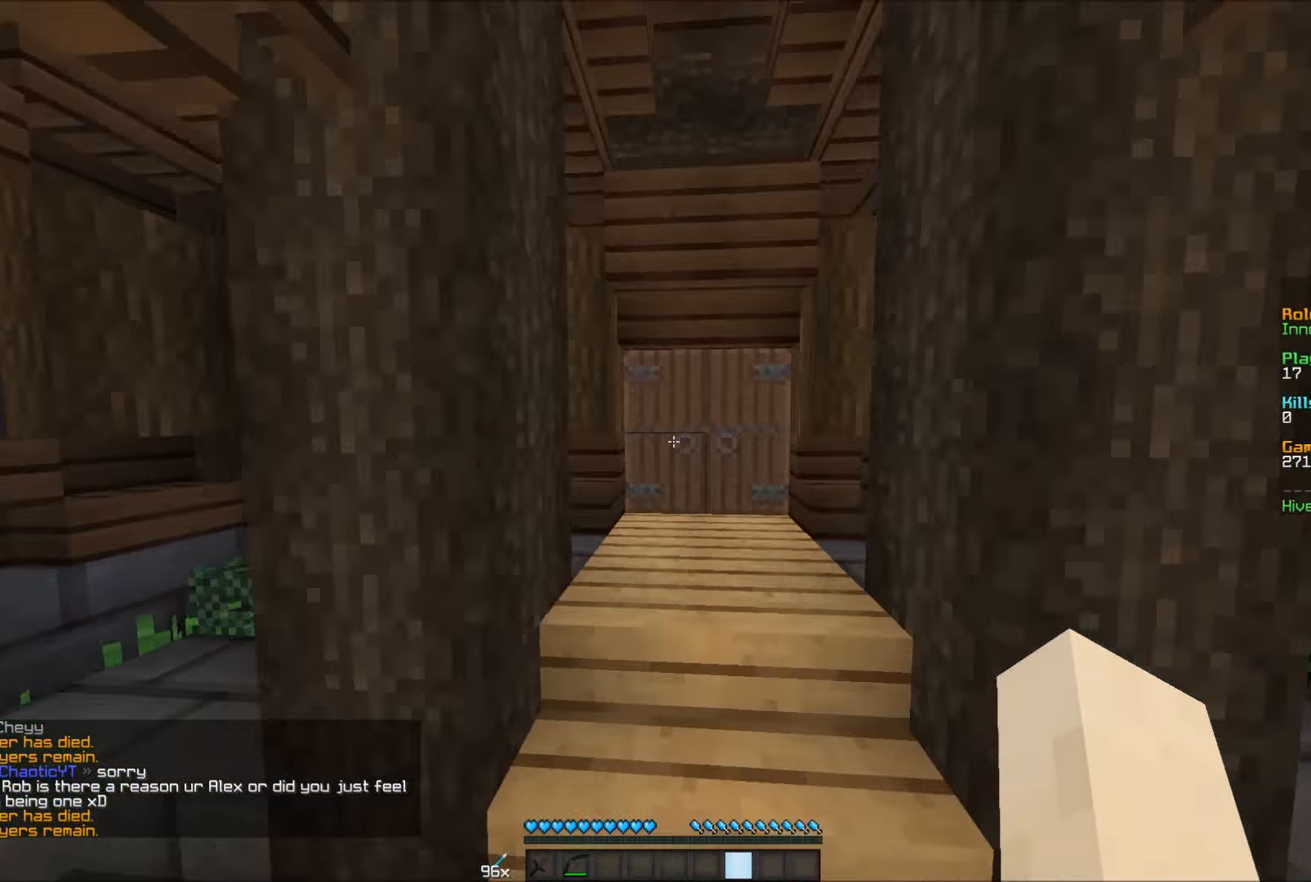
{"keys": ["w"], "mouse": [], "events": [[17, "mouse_right", "down"], [100, "mouse_right", "up"], [233, "mouse_right", "down"], [317, "mouse_right", "up"]]}
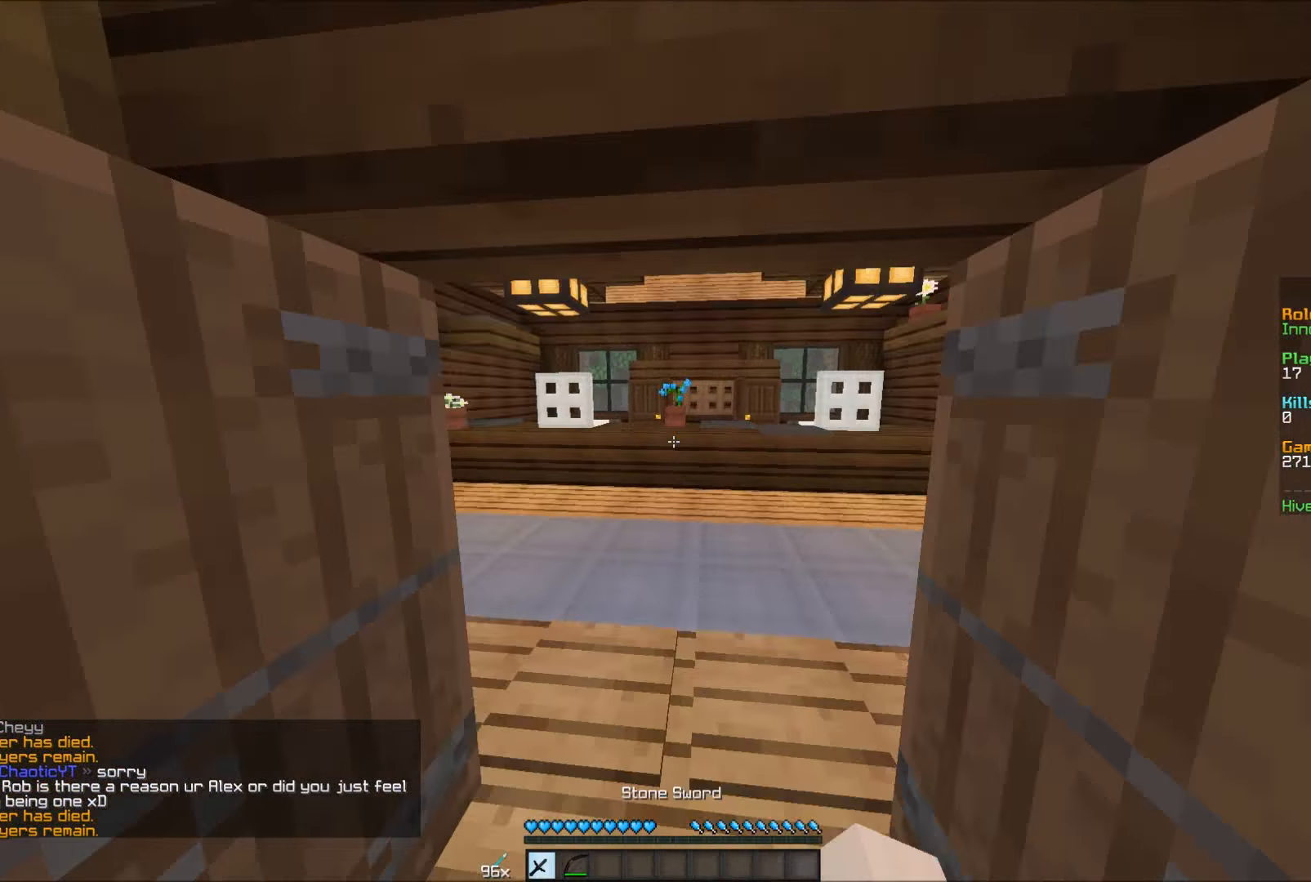
{"keys": ["w"], "mouse": [], "events": []}
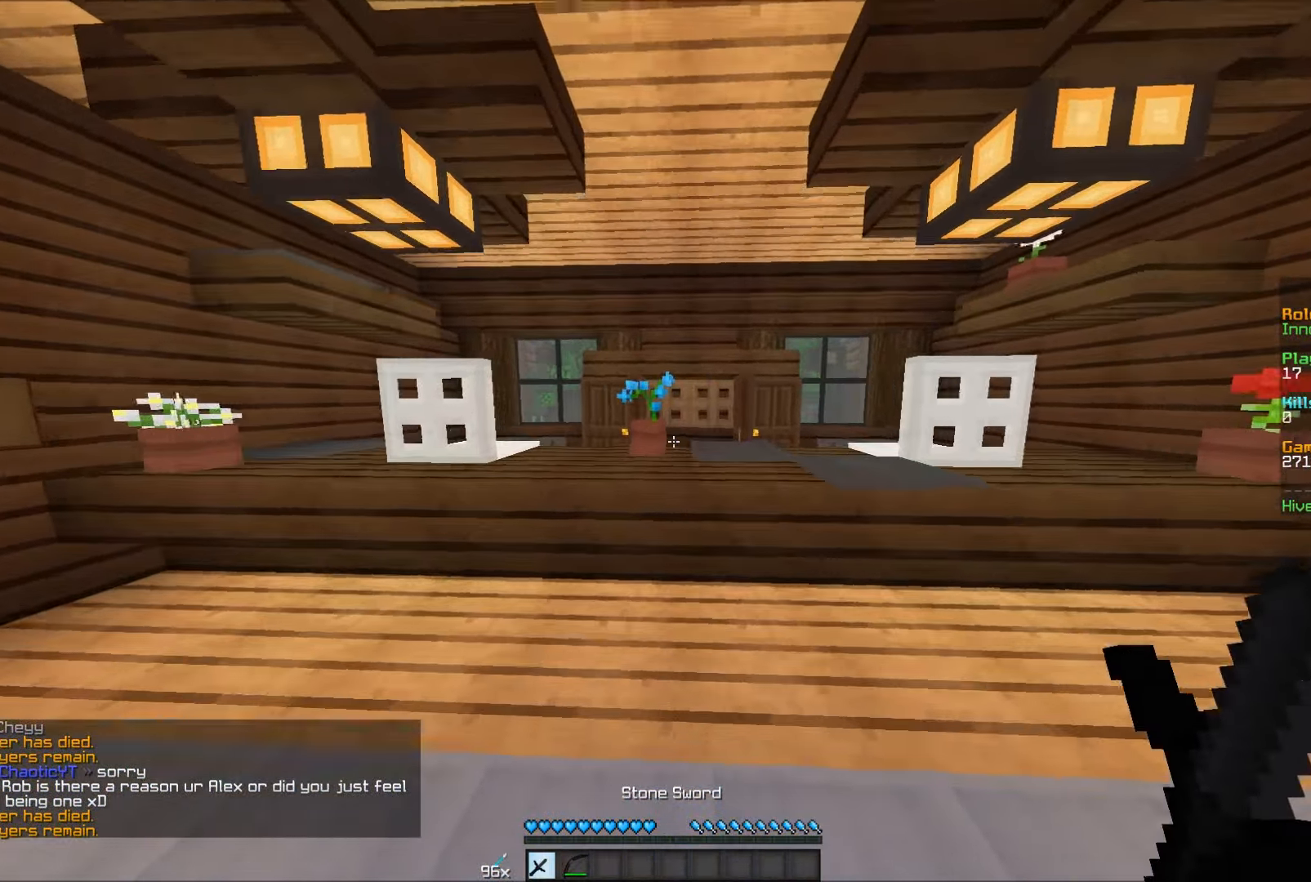
{"keys": [], "mouse": [], "events": [[400, "w", "up"]]}
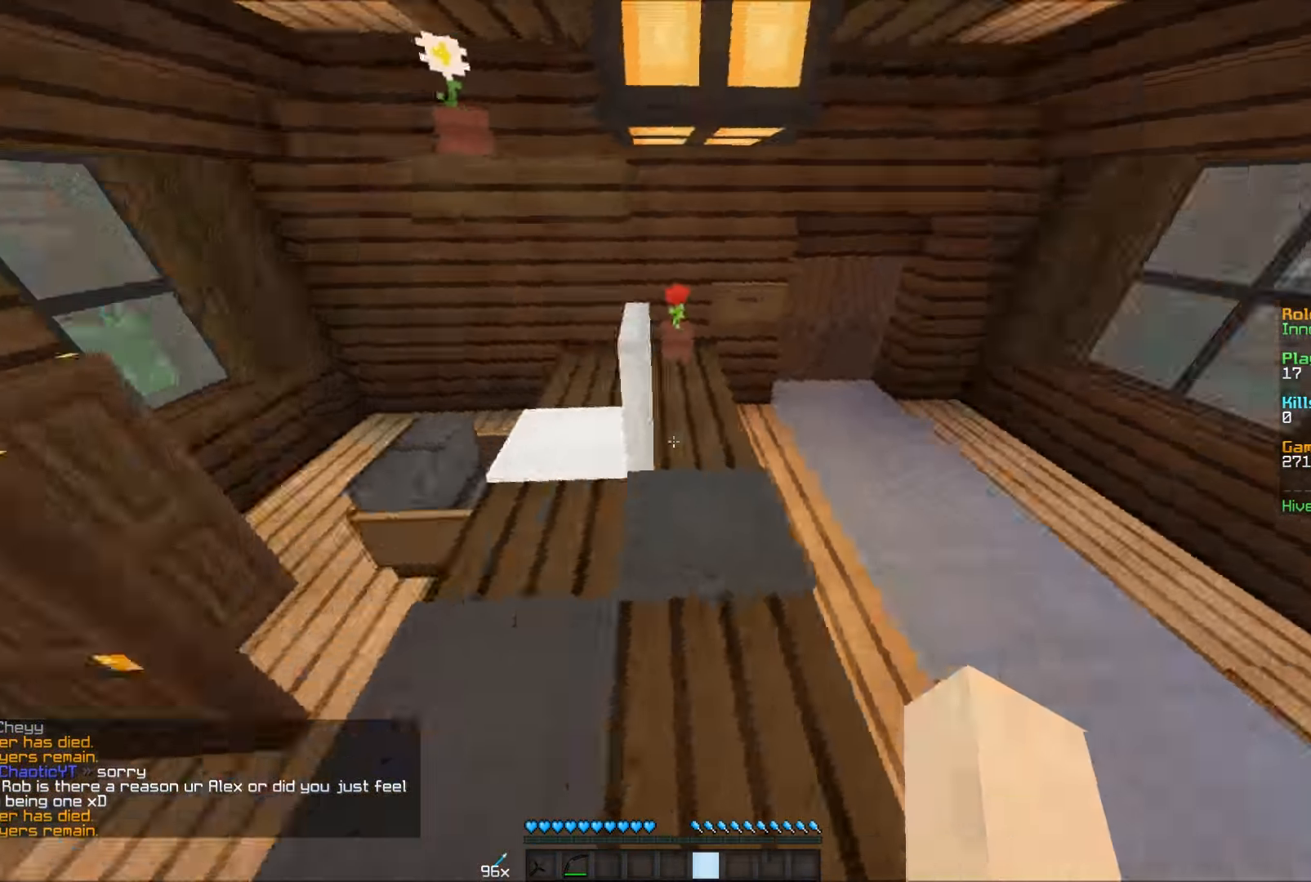
{"keys": ["w"], "mouse": [], "events": [[150, "w", "down"]]}